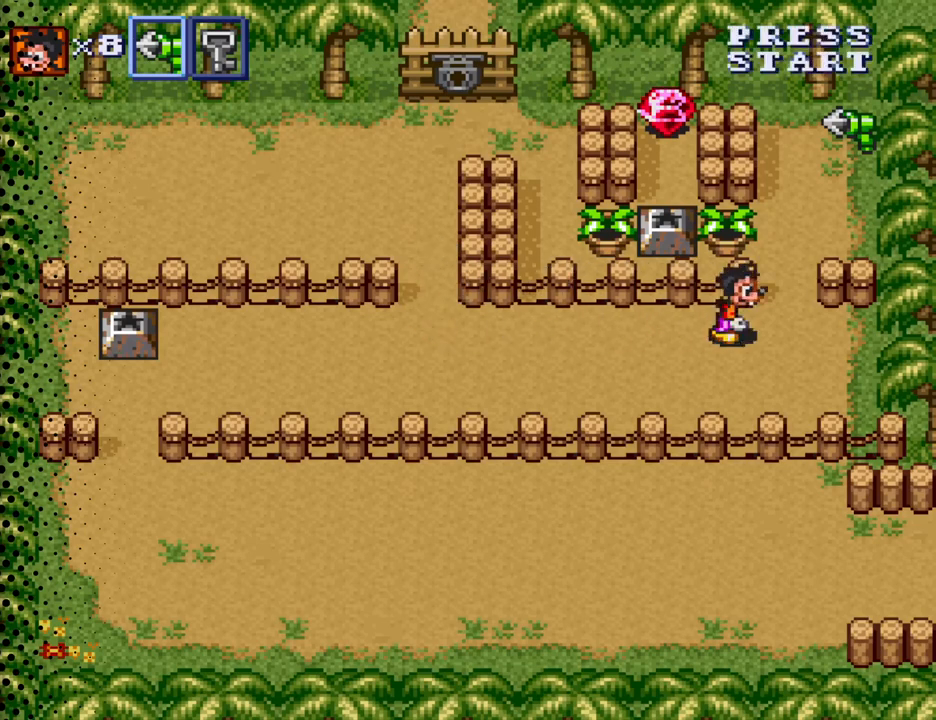
Gameplay with a controller (Nintendo layout); each line is a JSON object with the inputs held at the frame after it. "events" lists button and stick changes between this image and that frame as [ms after this image, input, new state], when the widget could be followed in between. Not read: L3 R3.
{"buttons": ["DPAD_LEFT"], "events": [[167, "DPAD_UP", "down"], [233, "DPAD_RIGHT", "up"], [367, "DPAD_LEFT", "down"], [467, "DPAD_UP", "up"]]}
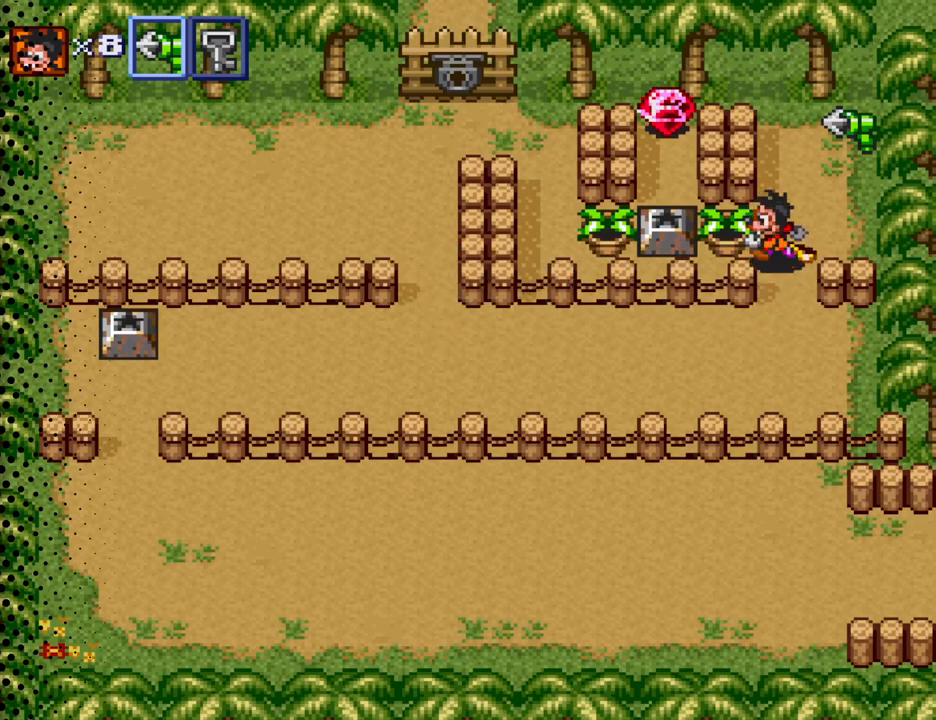
{"buttons": ["B"], "events": [[133, "B", "down"], [167, "DPAD_LEFT", "up"], [267, "B", "up"], [433, "B", "down"]]}
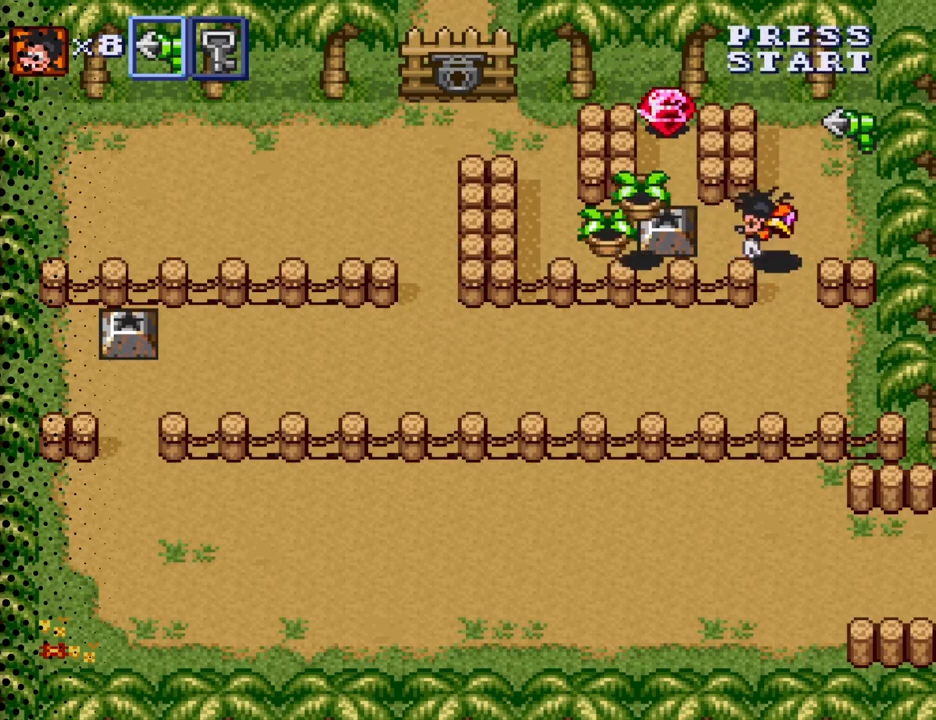
{"buttons": [], "events": [[67, "DPAD_UP", "down"], [100, "B", "up"], [200, "DPAD_RIGHT", "down"], [467, "DPAD_UP", "up"], [500, "DPAD_RIGHT", "up"]]}
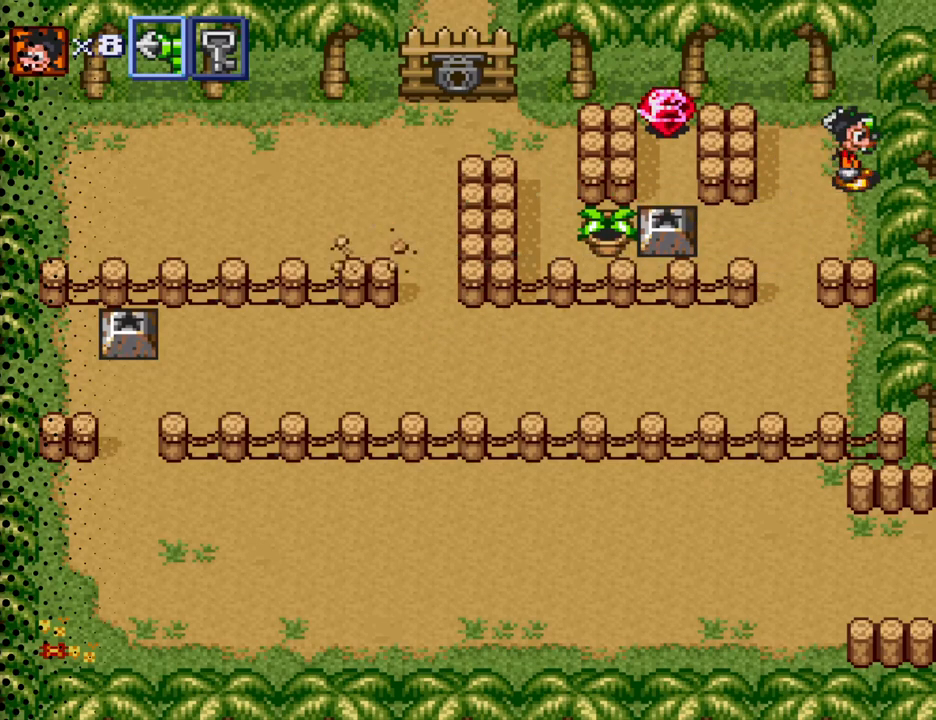
{"buttons": ["DPAD_DOWN", "DPAD_LEFT"], "events": [[200, "DPAD_LEFT", "down"], [233, "DPAD_DOWN", "down"]]}
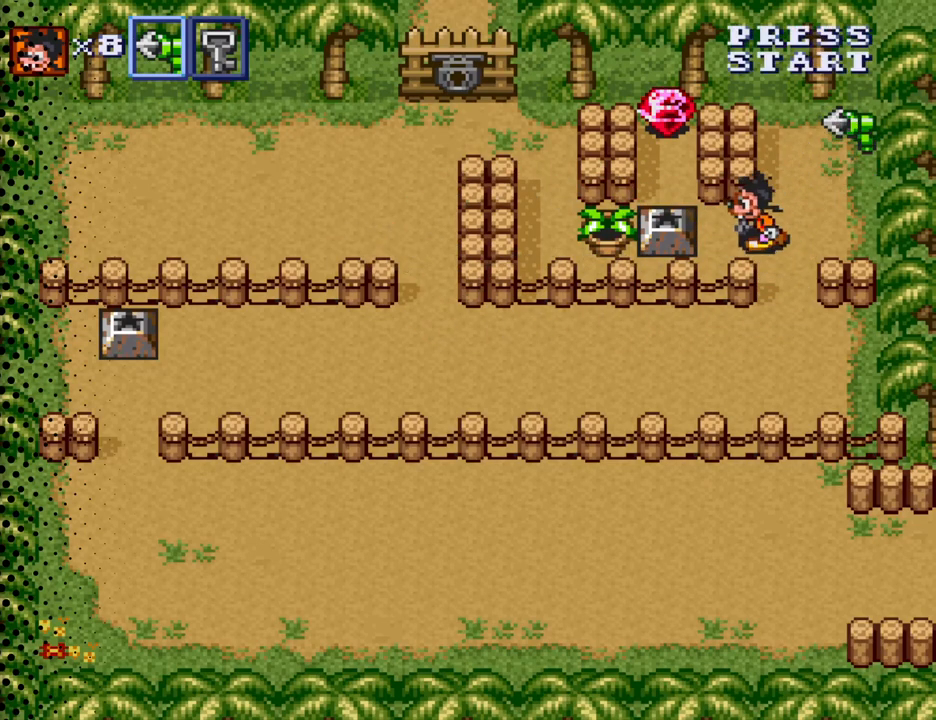
{"buttons": ["DPAD_DOWN", "DPAD_RIGHT"], "events": [[133, "DPAD_LEFT", "up"], [367, "DPAD_RIGHT", "down"]]}
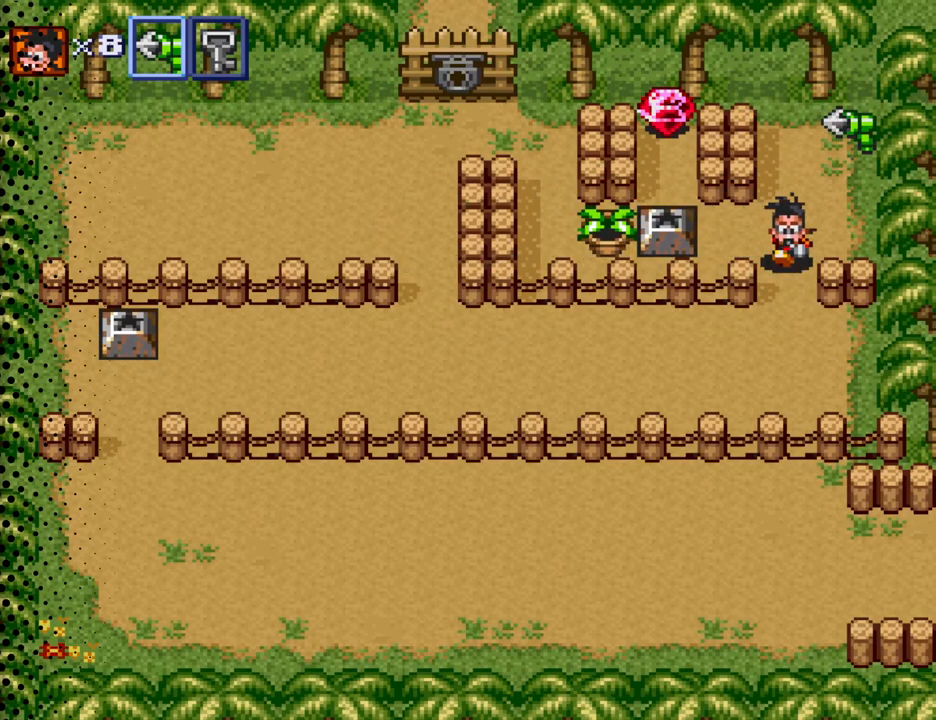
{"buttons": ["DPAD_DOWN", "DPAD_LEFT"], "events": [[67, "DPAD_RIGHT", "up"], [267, "DPAD_LEFT", "down"]]}
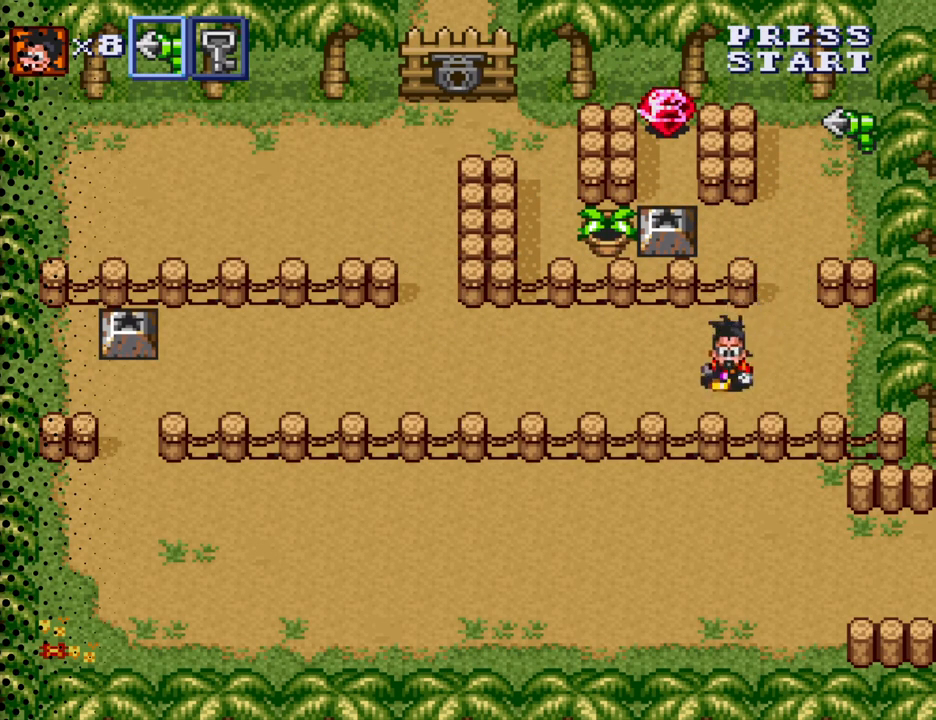
{"buttons": ["DPAD_LEFT"], "events": [[233, "DPAD_DOWN", "up"]]}
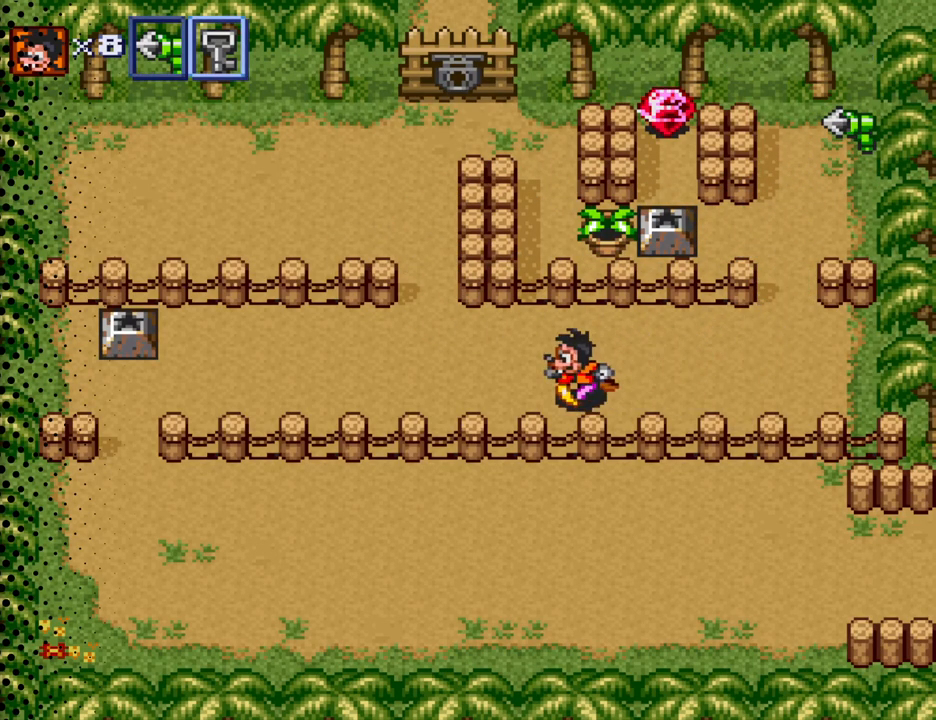
{"buttons": ["DPAD_UP", "DPAD_LEFT"], "events": [[267, "DPAD_UP", "down"]]}
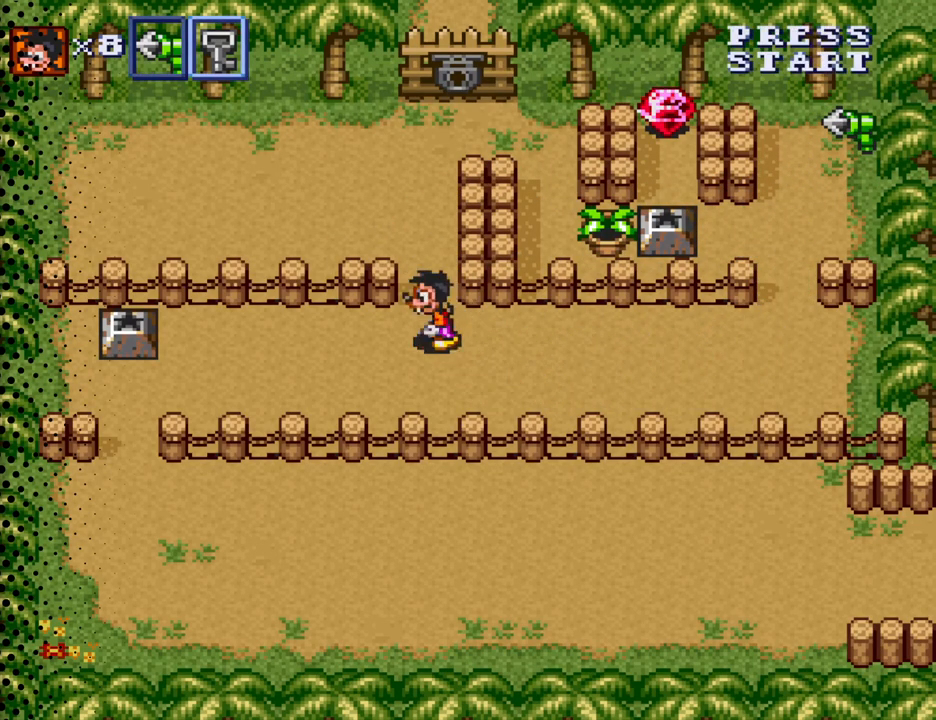
{"buttons": ["DPAD_UP"], "events": [[67, "DPAD_LEFT", "up"]]}
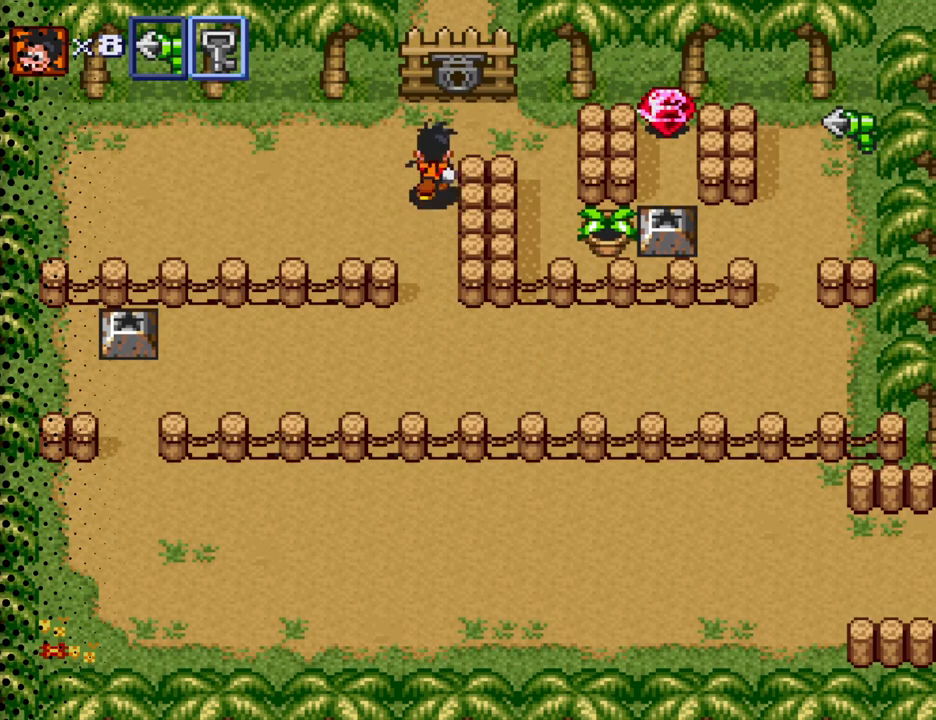
{"buttons": ["DPAD_DOWN", "DPAD_RIGHT"], "events": [[367, "DPAD_RIGHT", "down"], [367, "Y", "down"], [400, "DPAD_UP", "up"], [433, "DPAD_DOWN", "down"], [500, "Y", "up"]]}
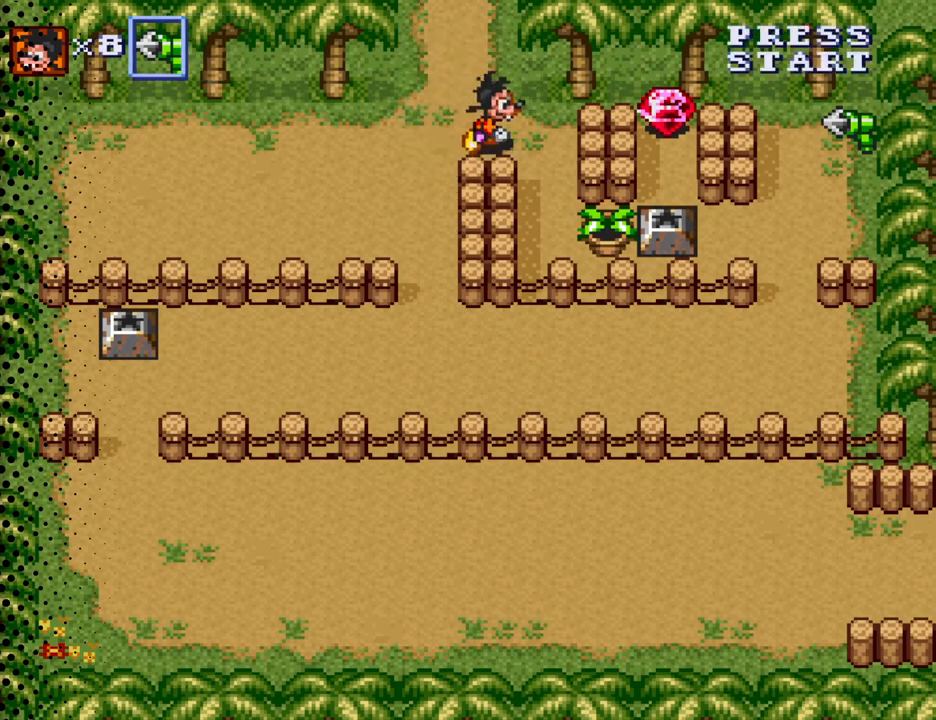
{"buttons": ["DPAD_DOWN"], "events": [[333, "DPAD_RIGHT", "up"]]}
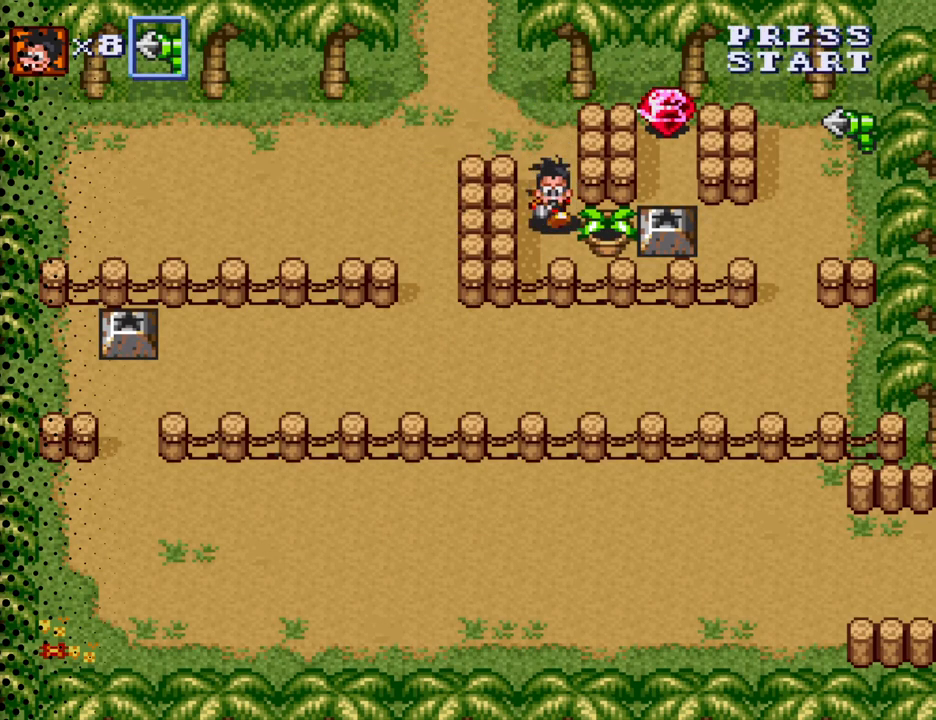
{"buttons": ["B", "DPAD_RIGHT"], "events": [[67, "DPAD_RIGHT", "down"], [133, "DPAD_DOWN", "up"], [167, "B", "down"], [300, "B", "up"], [400, "B", "down"]]}
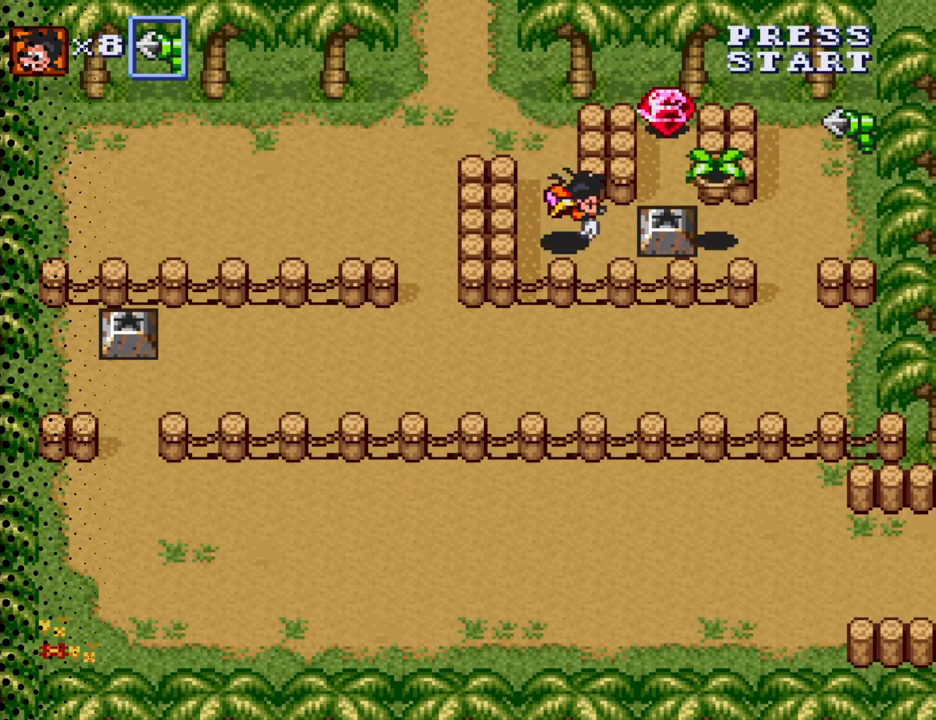
{"buttons": ["B", "DPAD_RIGHT"], "events": [[67, "B", "up"], [400, "B", "down"]]}
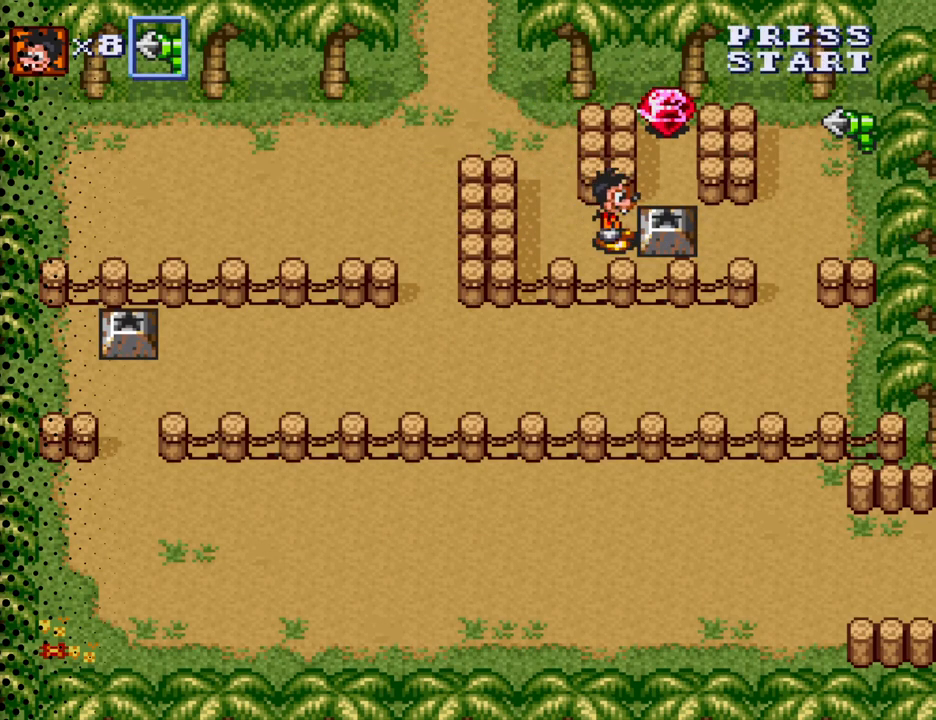
{"buttons": ["DPAD_UP"], "events": [[33, "B", "up"], [233, "DPAD_UP", "down"], [367, "DPAD_RIGHT", "up"]]}
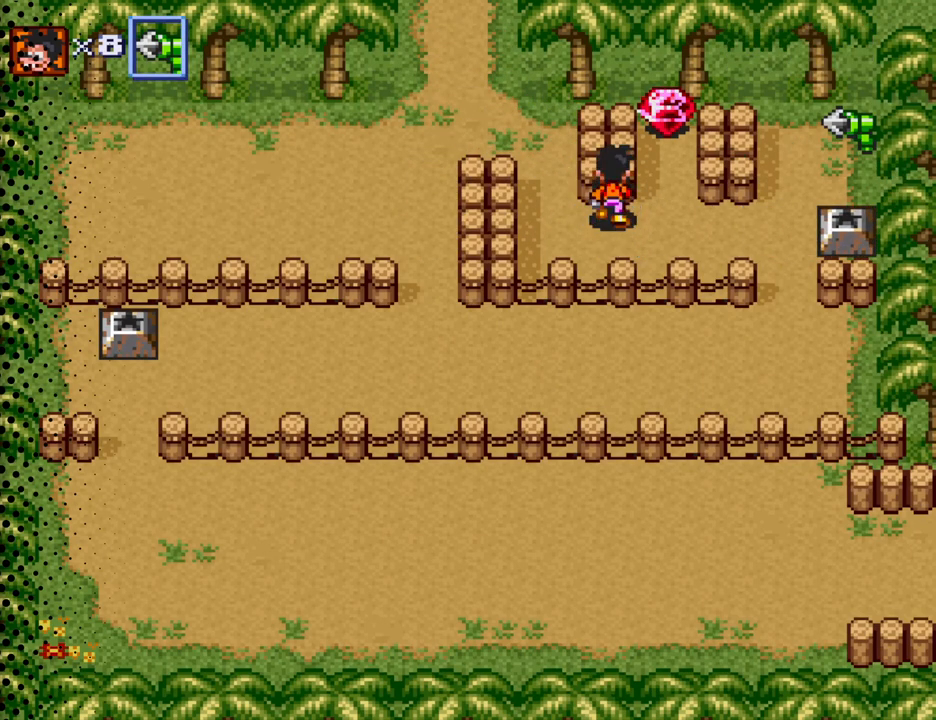
{"buttons": ["DPAD_UP"], "events": [[100, "DPAD_RIGHT", "down"], [167, "DPAD_UP", "up"], [267, "DPAD_UP", "down"], [300, "DPAD_RIGHT", "up"]]}
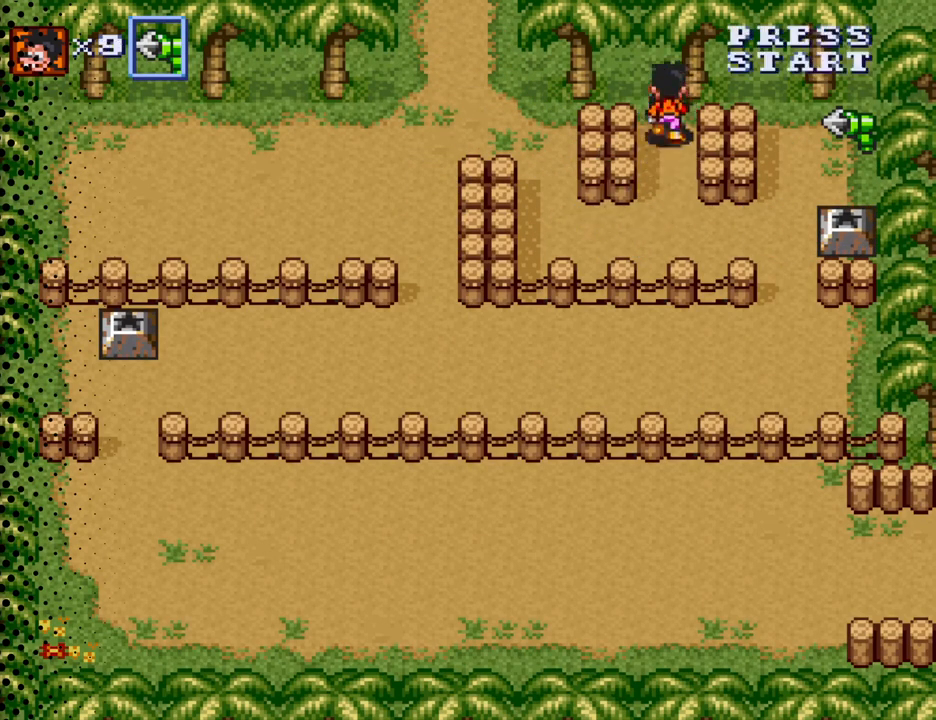
{"buttons": ["DPAD_DOWN", "DPAD_RIGHT"], "events": [[100, "DPAD_UP", "up"], [133, "DPAD_DOWN", "down"], [333, "DPAD_RIGHT", "down"]]}
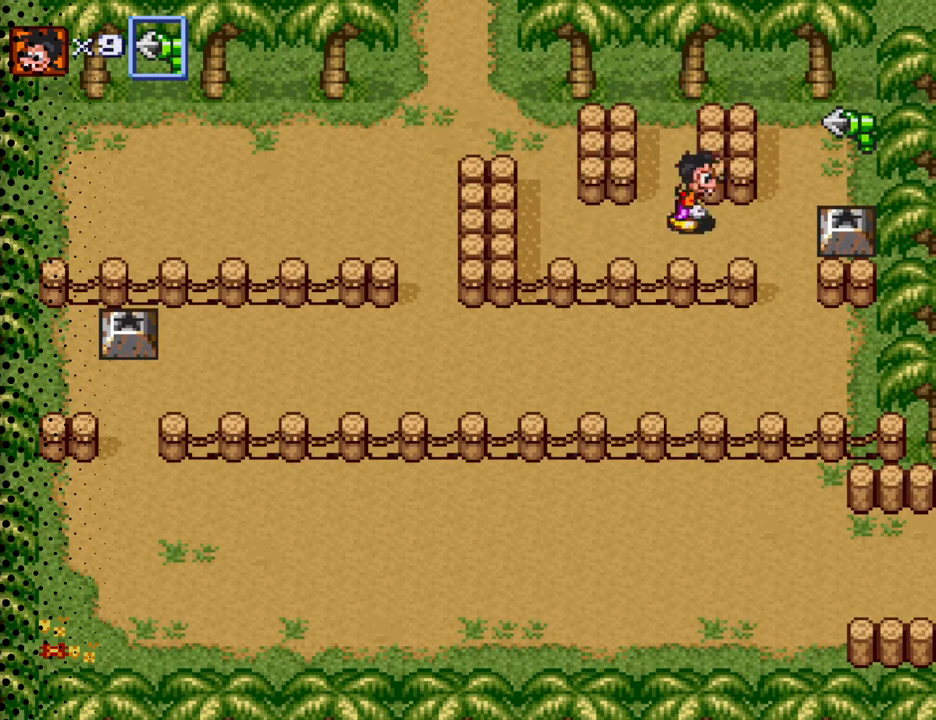
{"buttons": ["DPAD_UP"], "events": [[33, "DPAD_DOWN", "up"], [200, "DPAD_UP", "down"], [467, "DPAD_RIGHT", "up"]]}
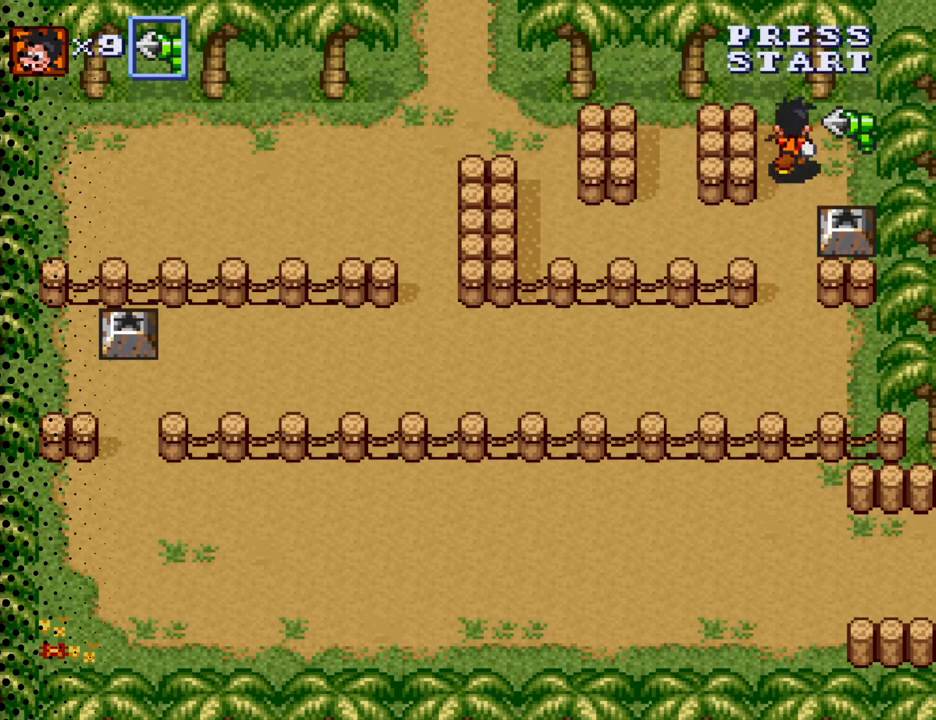
{"buttons": [], "events": [[133, "DPAD_RIGHT", "down"], [200, "DPAD_UP", "up"], [267, "B", "down"], [433, "B", "up"], [433, "DPAD_RIGHT", "up"]]}
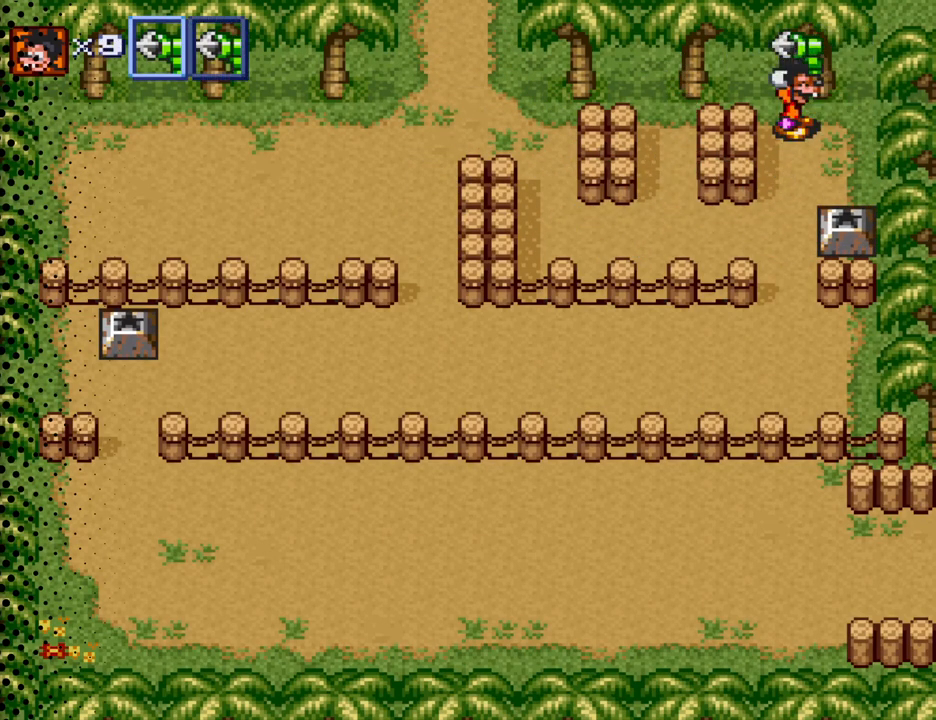
{"buttons": ["DPAD_DOWN", "DPAD_LEFT"], "events": [[200, "DPAD_DOWN", "down"], [467, "DPAD_LEFT", "down"]]}
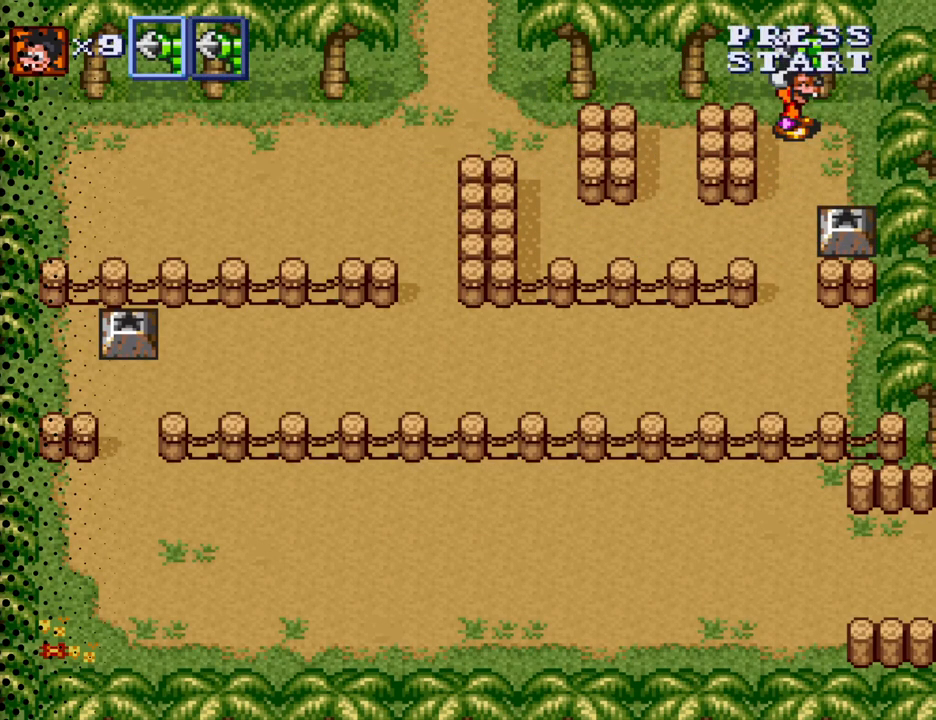
{"buttons": ["DPAD_DOWN"], "events": [[233, "DPAD_LEFT", "up"]]}
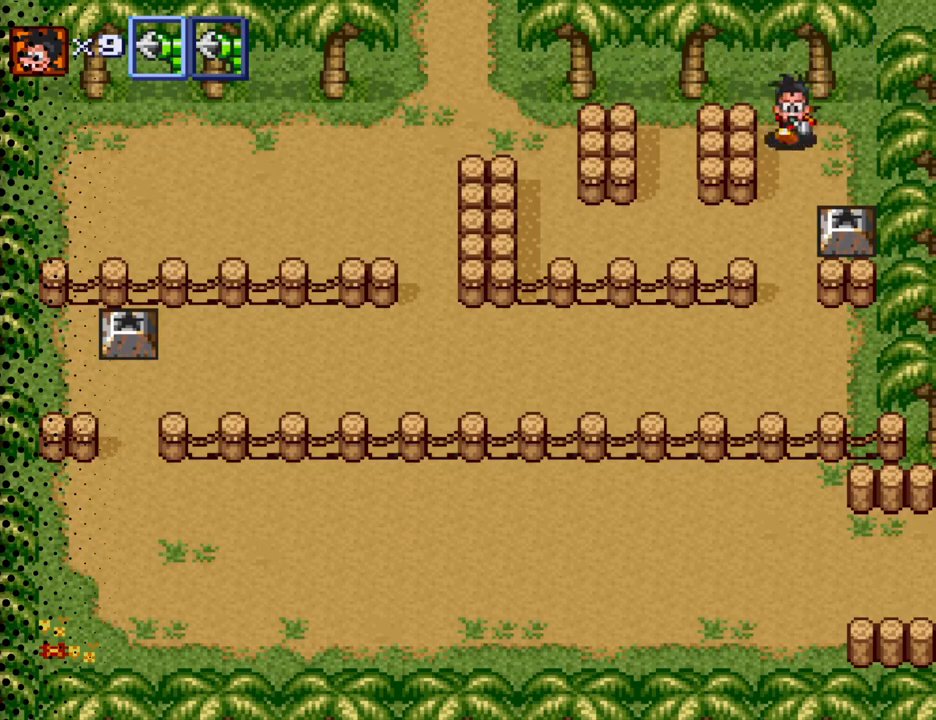
{"buttons": ["DPAD_LEFT"], "events": [[333, "DPAD_LEFT", "down"], [433, "DPAD_DOWN", "up"]]}
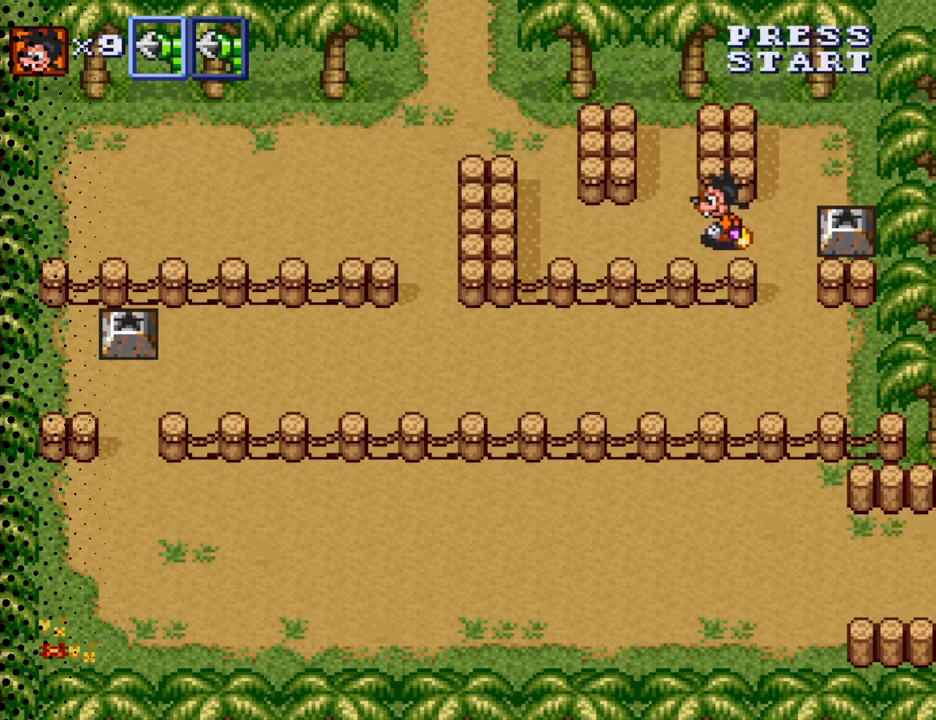
{"buttons": ["DPAD_UP", "DPAD_LEFT"], "events": [[333, "DPAD_UP", "down"]]}
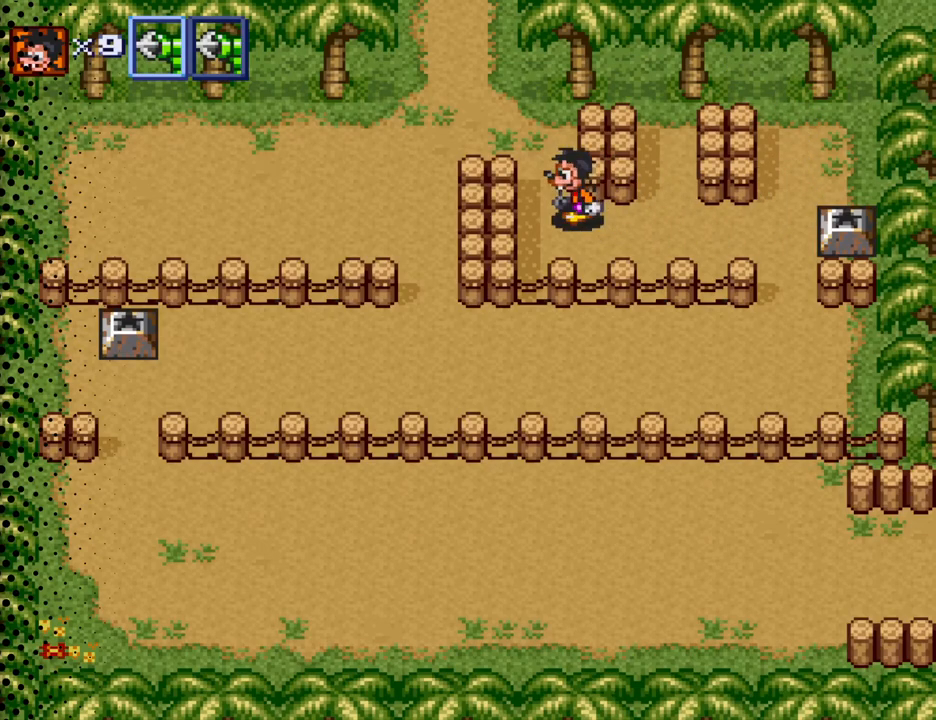
{"buttons": ["DPAD_UP", "DPAD_LEFT"], "events": [[200, "DPAD_LEFT", "up"], [500, "DPAD_LEFT", "down"]]}
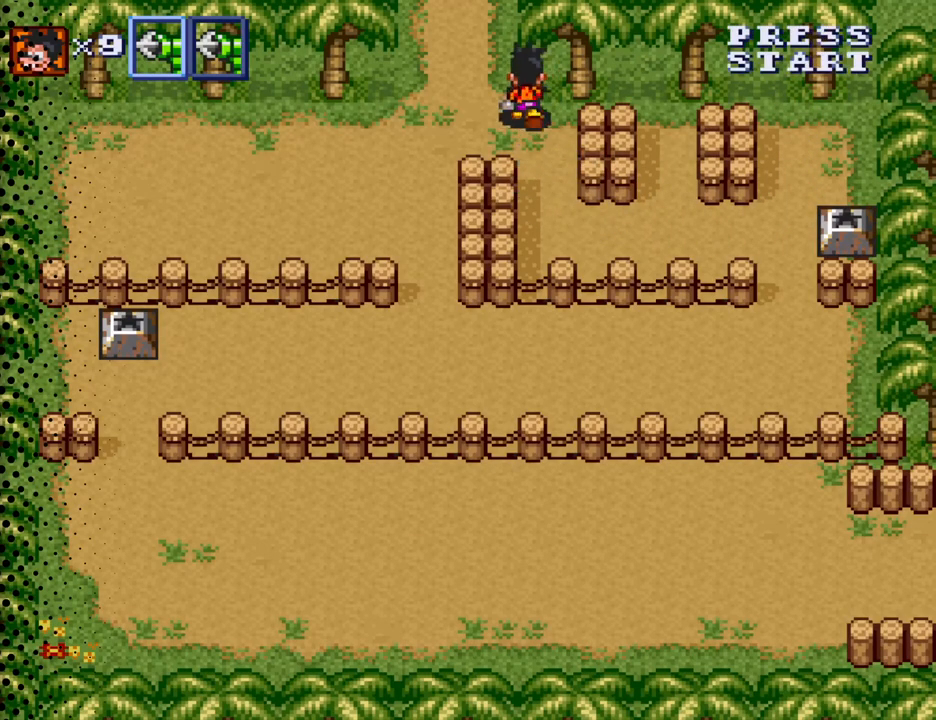
{"buttons": ["DPAD_UP"], "events": [[267, "DPAD_LEFT", "up"]]}
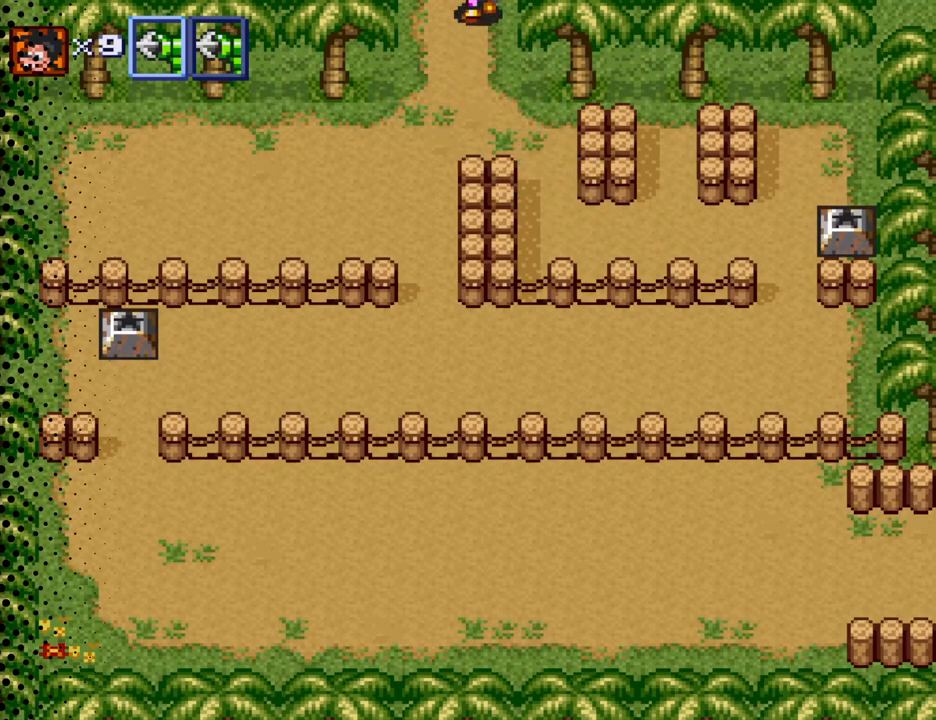
{"buttons": [], "events": [[300, "DPAD_UP", "up"]]}
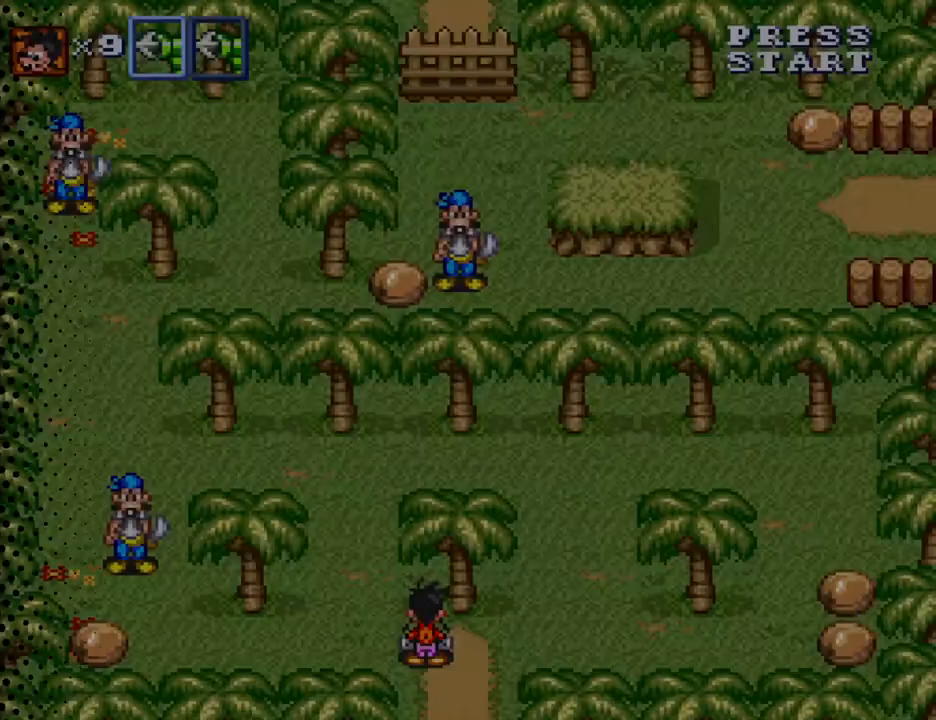
{"buttons": ["DPAD_RIGHT"], "events": [[200, "DPAD_RIGHT", "down"]]}
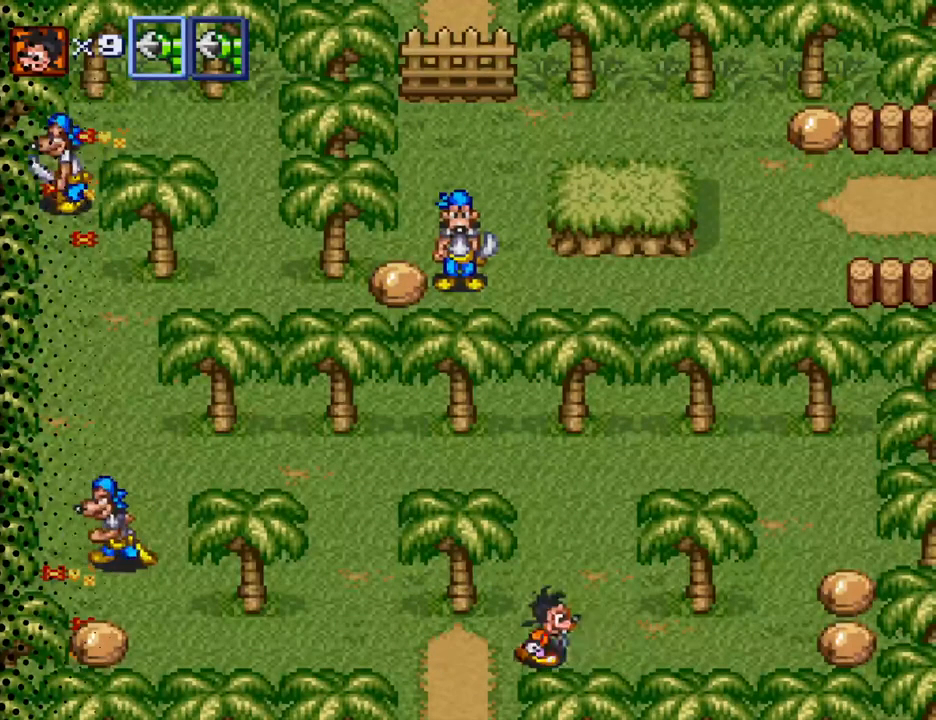
{"buttons": ["DPAD_RIGHT"], "events": []}
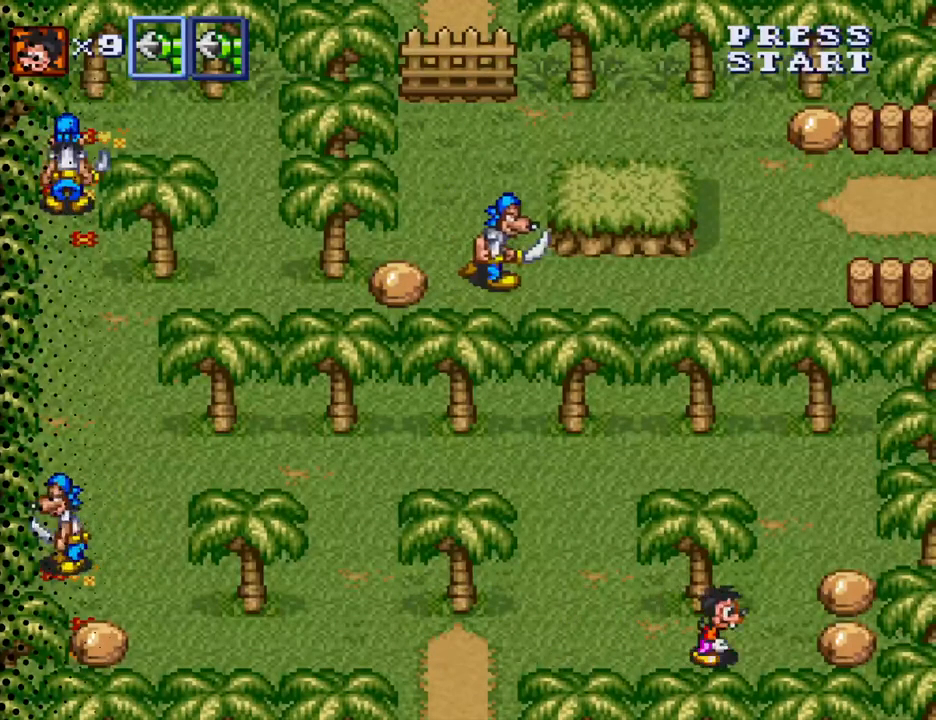
{"buttons": ["B", "DPAD_LEFT"], "events": [[367, "B", "down"], [400, "DPAD_RIGHT", "up"], [467, "DPAD_LEFT", "down"]]}
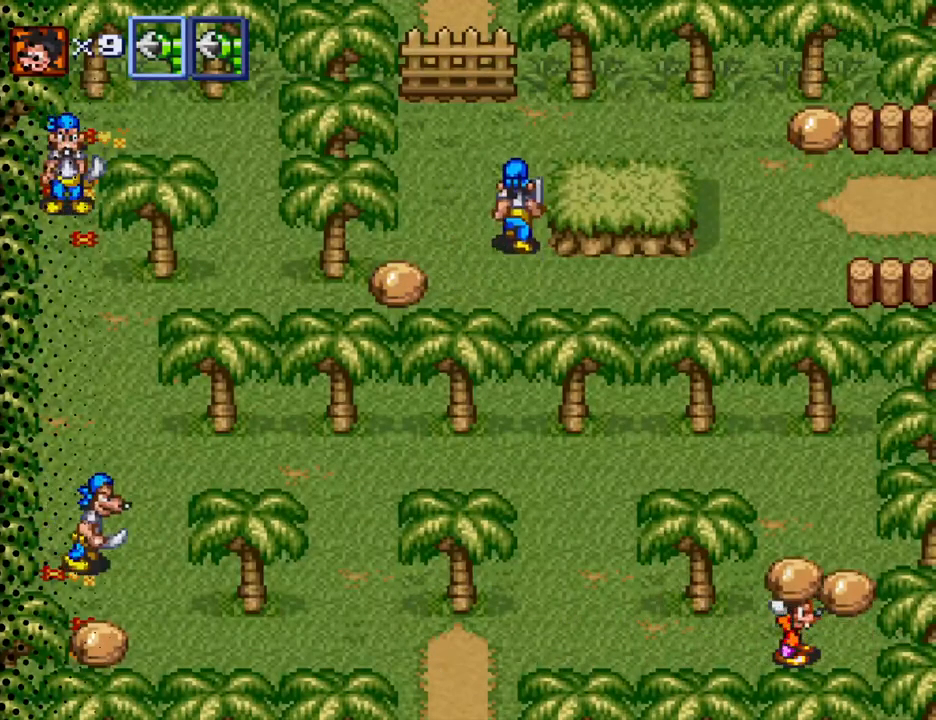
{"buttons": ["DPAD_LEFT"], "events": [[33, "B", "up"]]}